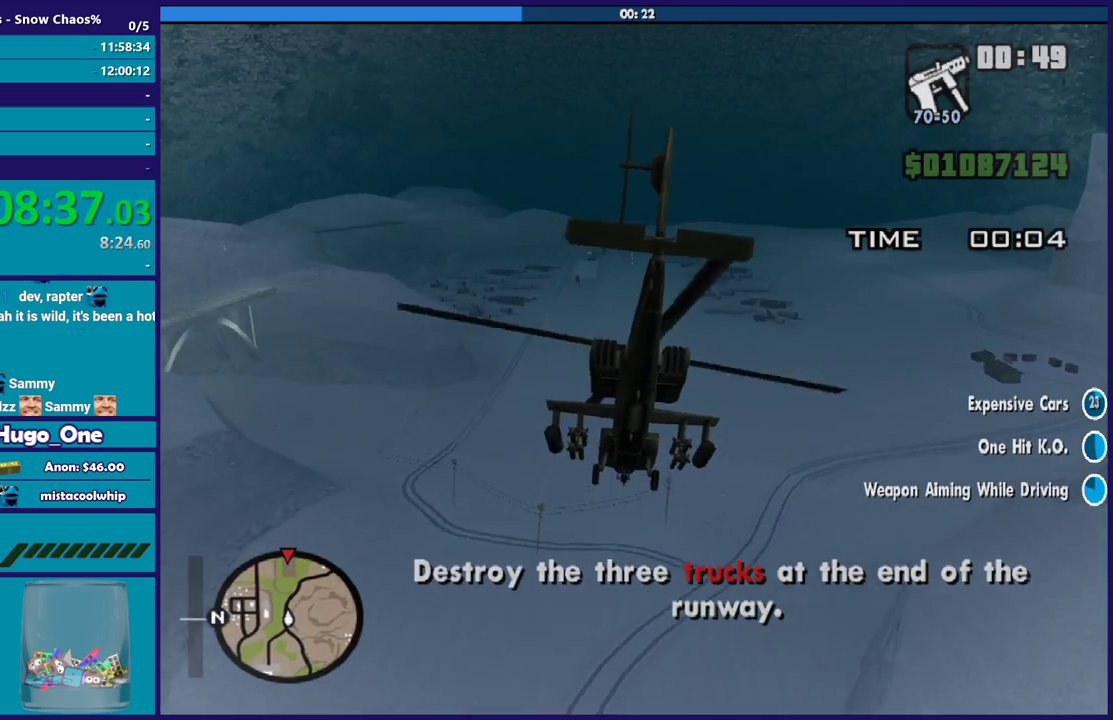
Gameplay with a controller (Xbox layout); each line is a JSON object with the inputs held at the frame after it. "events" lists button and stick changes between this image and that frame as [ms after this image, input, new state], when the widget could be followed in between. Not read: right_stick.
{"buttons": ["R1", "R2"], "left_stick": "up", "events": [[34, "left_stick", "up"], [100, "left_stick", "up-left"], [300, "left_stick", "up"], [434, "R1", "down"]]}
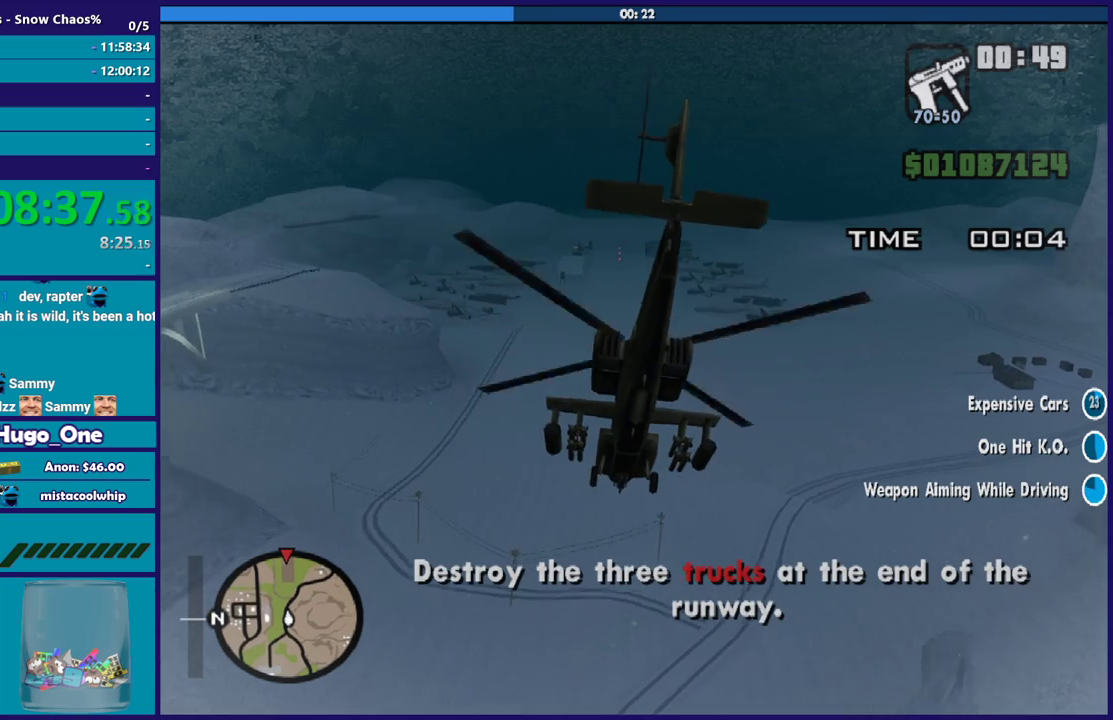
{"buttons": ["R2"], "left_stick": "center", "events": [[33, "left_stick", "up-left"], [66, "R1", "up"], [200, "L1", "down"], [267, "left_stick", "up-right"], [333, "L1", "up"], [367, "left_stick", "right"], [467, "left_stick", "center"]]}
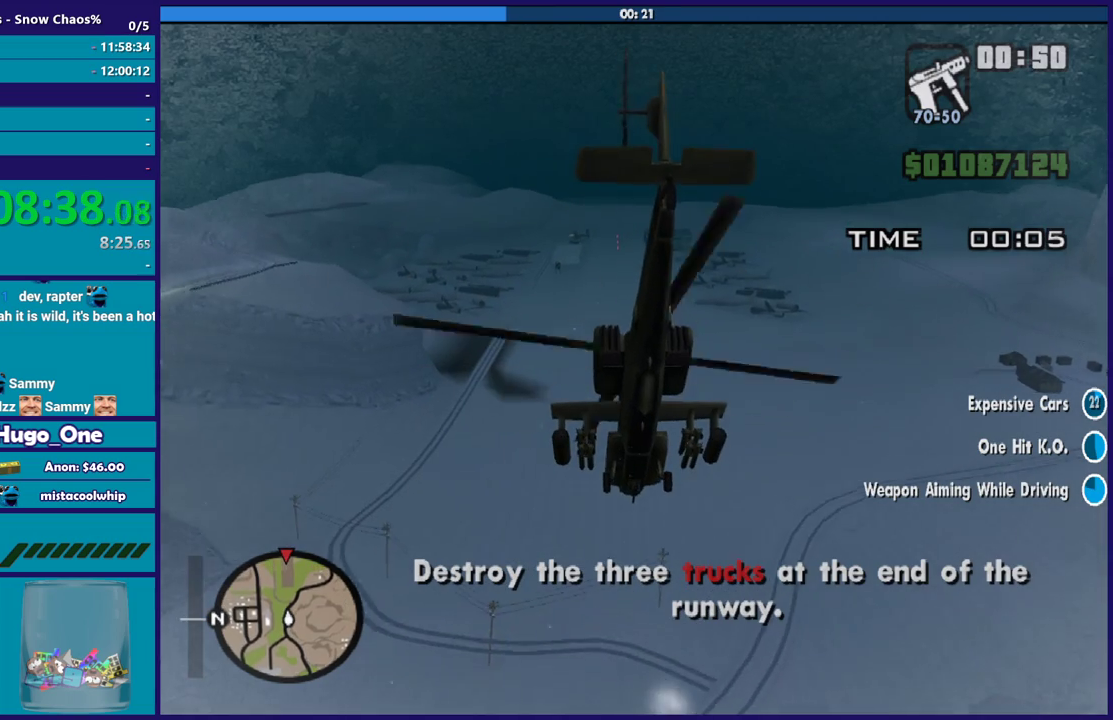
{"buttons": ["R2"], "left_stick": "up-left", "events": [[234, "R1", "down"], [334, "left_stick", "up"], [367, "R1", "up"], [401, "left_stick", "up-left"]]}
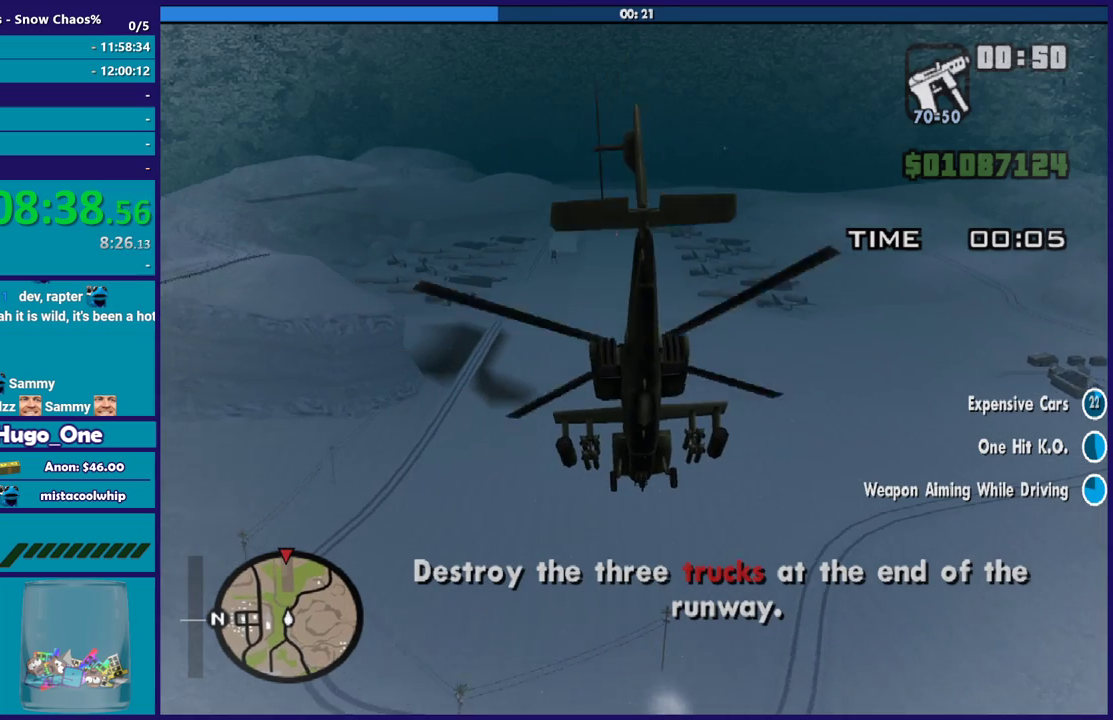
{"buttons": ["R2"], "left_stick": "up", "events": [[33, "left_stick", "up"], [133, "left_stick", "up-right"], [367, "left_stick", "up"]]}
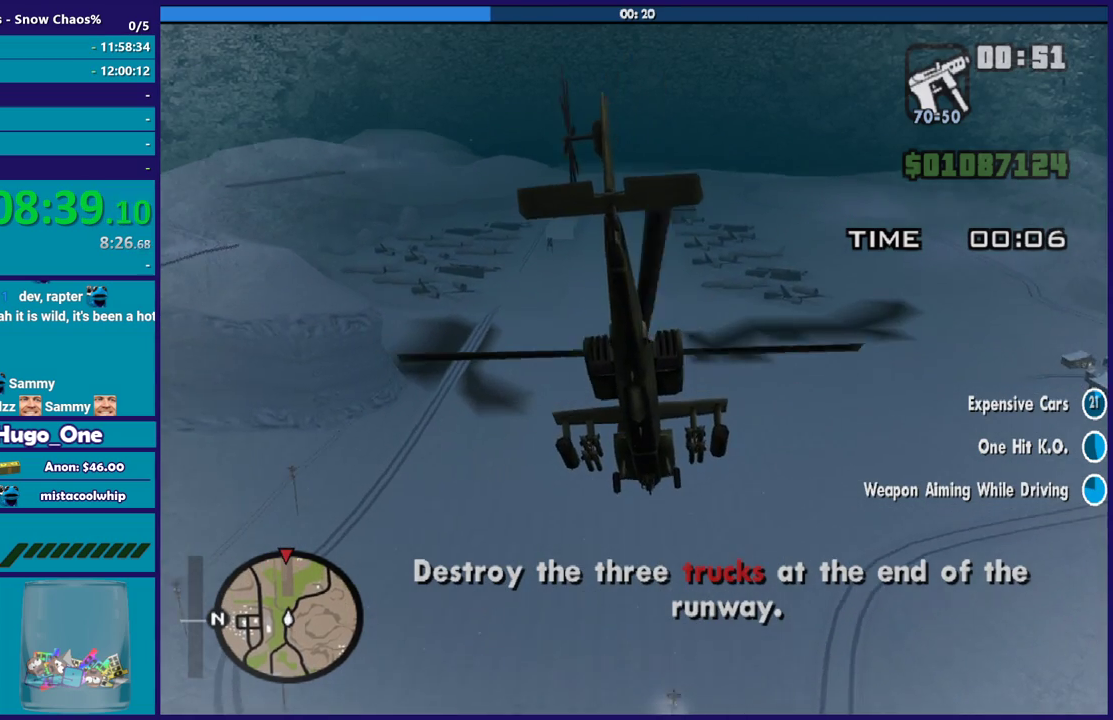
{"buttons": ["R2"], "left_stick": "up", "events": []}